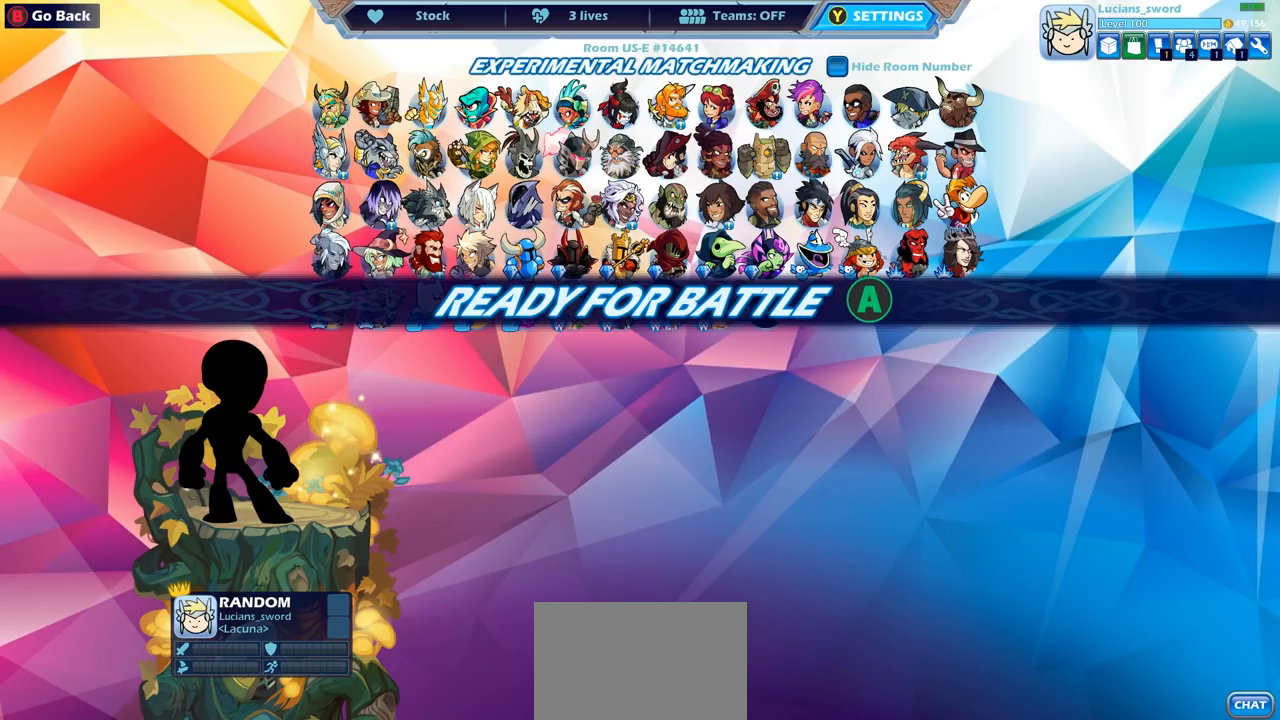
Gameplay with a controller (PlayStation layout); each line is a JSON object with the inputs held at the frame after it. "events" lists button and stick changes between this image and that frame as [ms after this image, input, new state], when the widget could be followed in between.
{"buttons": [], "left_stick": "center", "right_stick": "center", "events": [[117, "CROSS", "down"], [267, "CROSS", "up"]]}
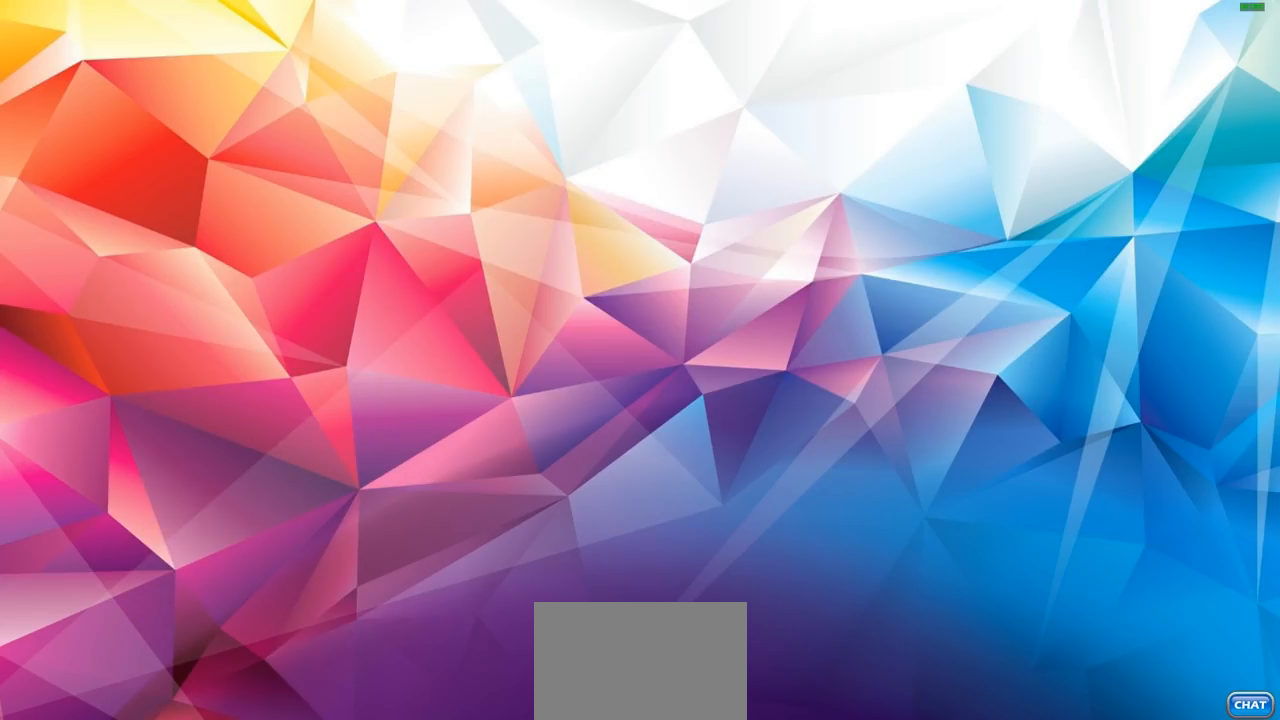
{"buttons": [], "left_stick": "center", "right_stick": "center", "events": []}
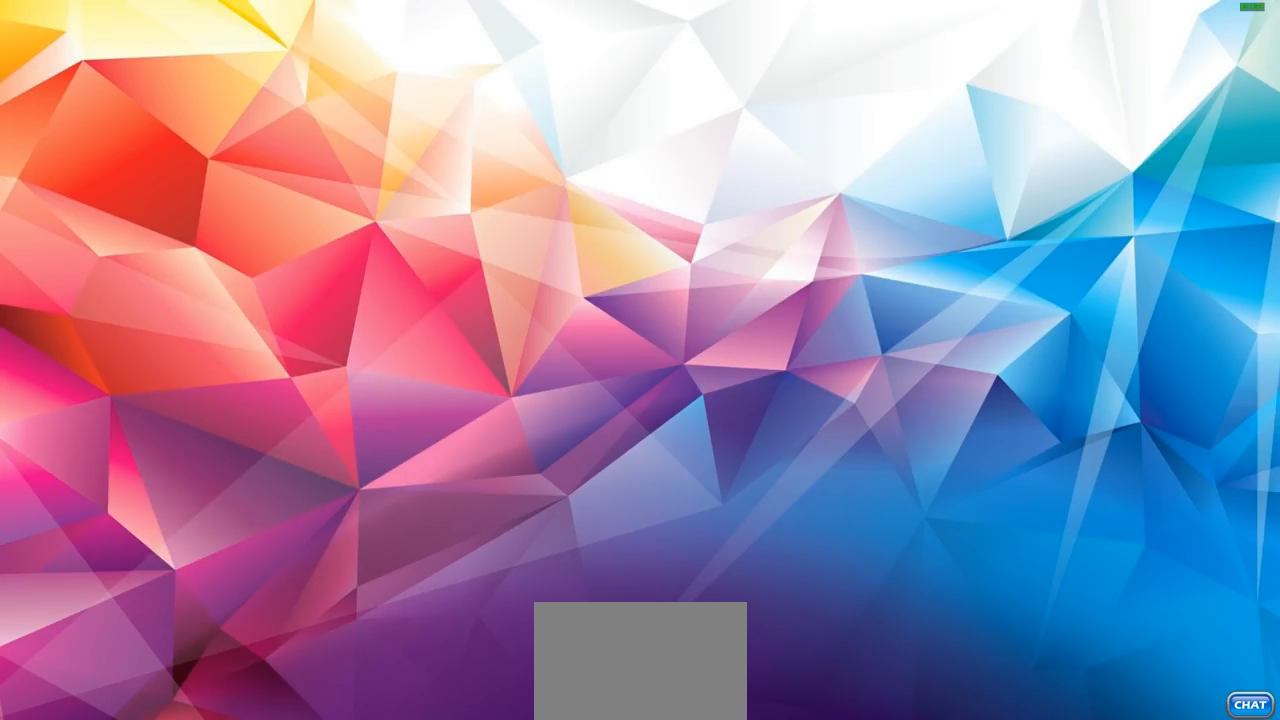
{"buttons": ["CROSS"], "left_stick": "center", "right_stick": "center", "events": [[400, "CROSS", "down"]]}
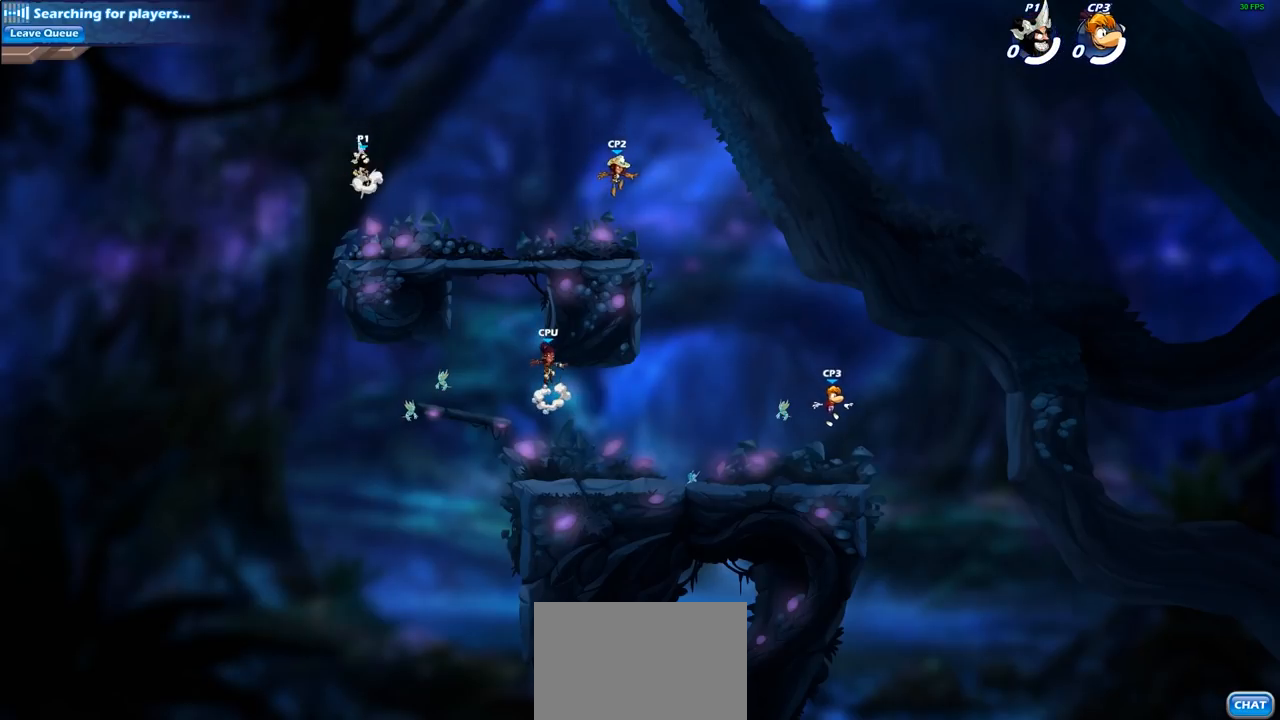
{"buttons": [], "left_stick": "right", "right_stick": "center", "events": [[67, "CROSS", "up"], [400, "left_stick", "right"]]}
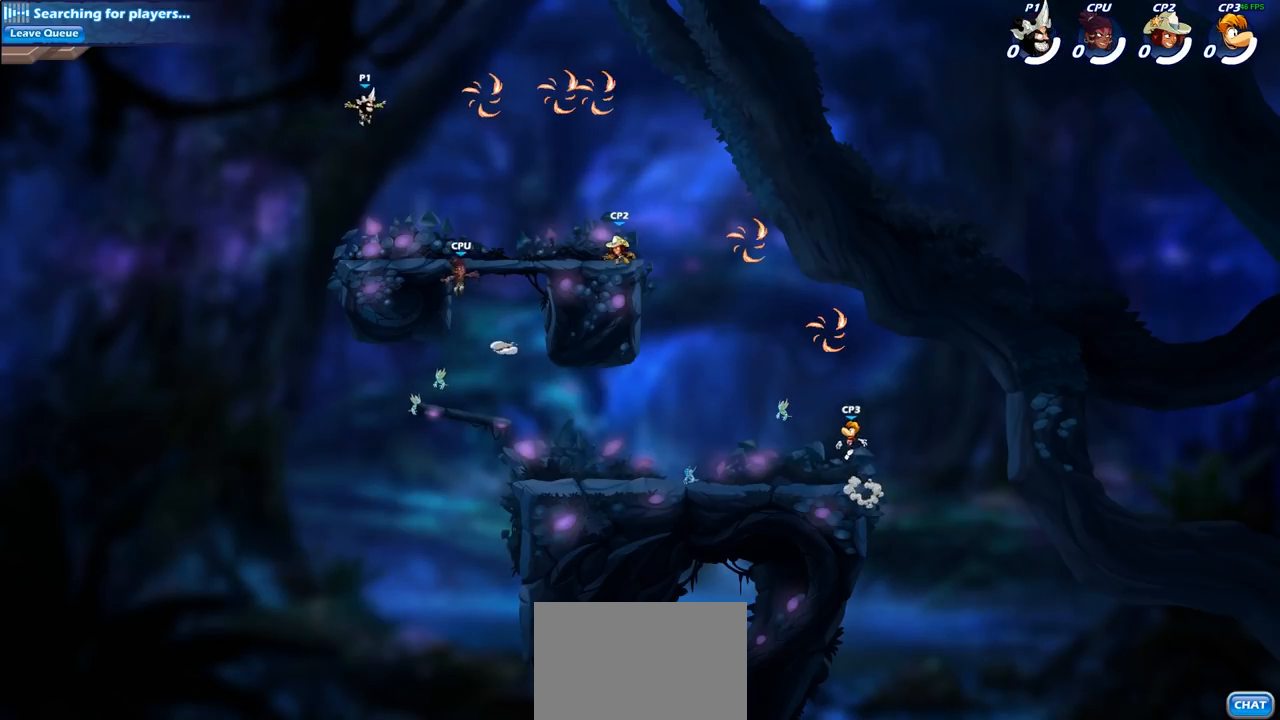
{"buttons": [], "left_stick": "up-right", "right_stick": "center", "events": [[267, "left_stick", "up-right"], [367, "R2", "down"], [500, "R2", "up"]]}
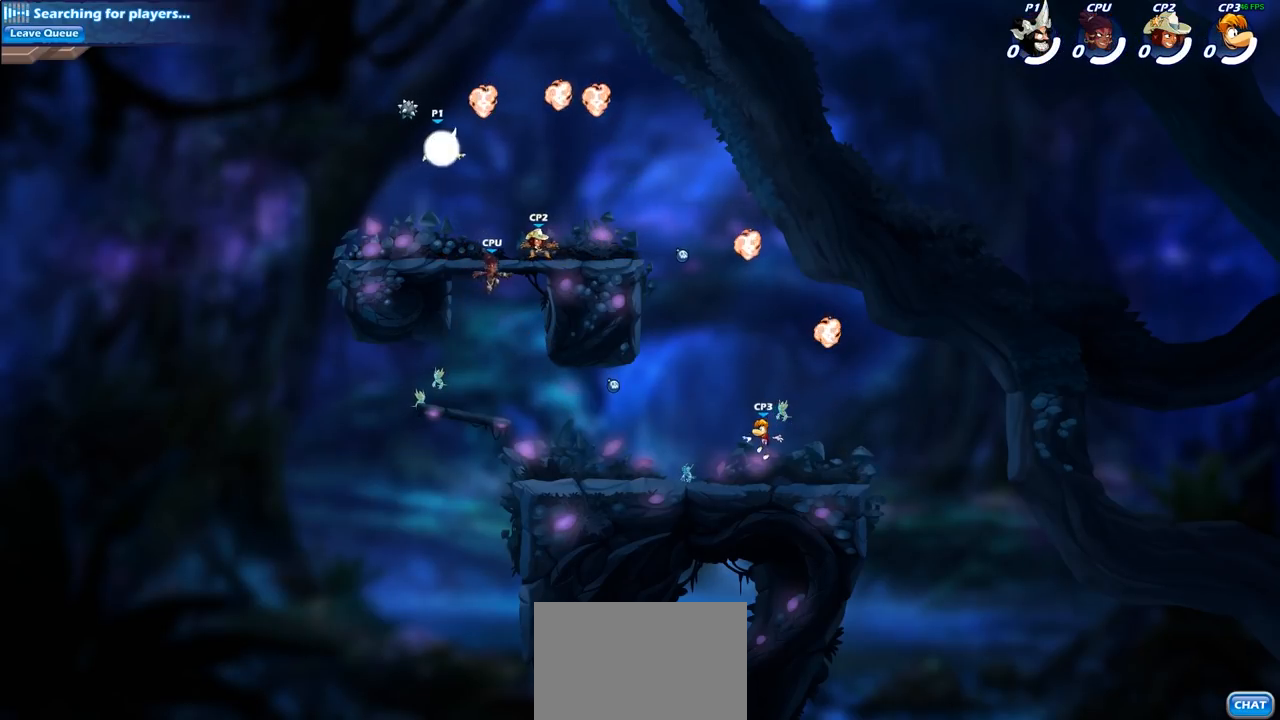
{"buttons": [], "left_stick": "down-left", "right_stick": "center", "events": [[150, "R1", "down"], [267, "R1", "up"], [383, "left_stick", "up-left"], [483, "left_stick", "down-left"]]}
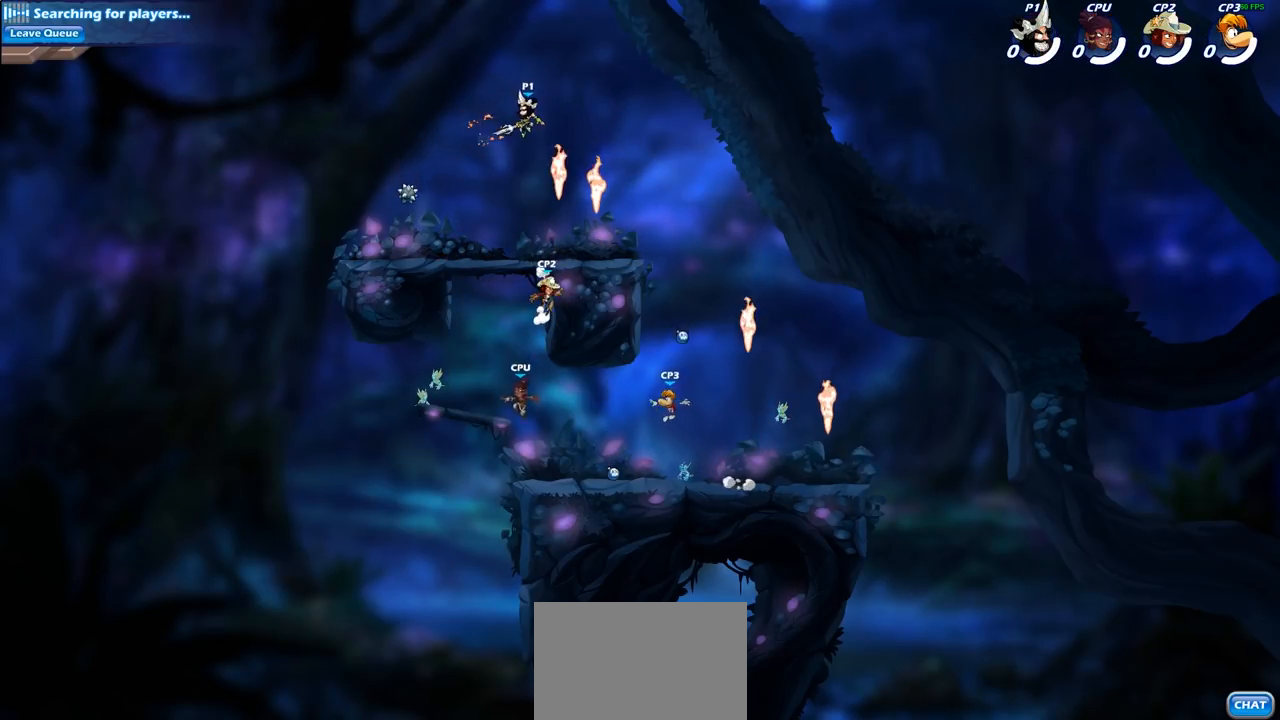
{"buttons": [], "left_stick": "left", "right_stick": "center", "events": [[100, "SQUARE", "down"], [233, "SQUARE", "up"], [450, "left_stick", "left"]]}
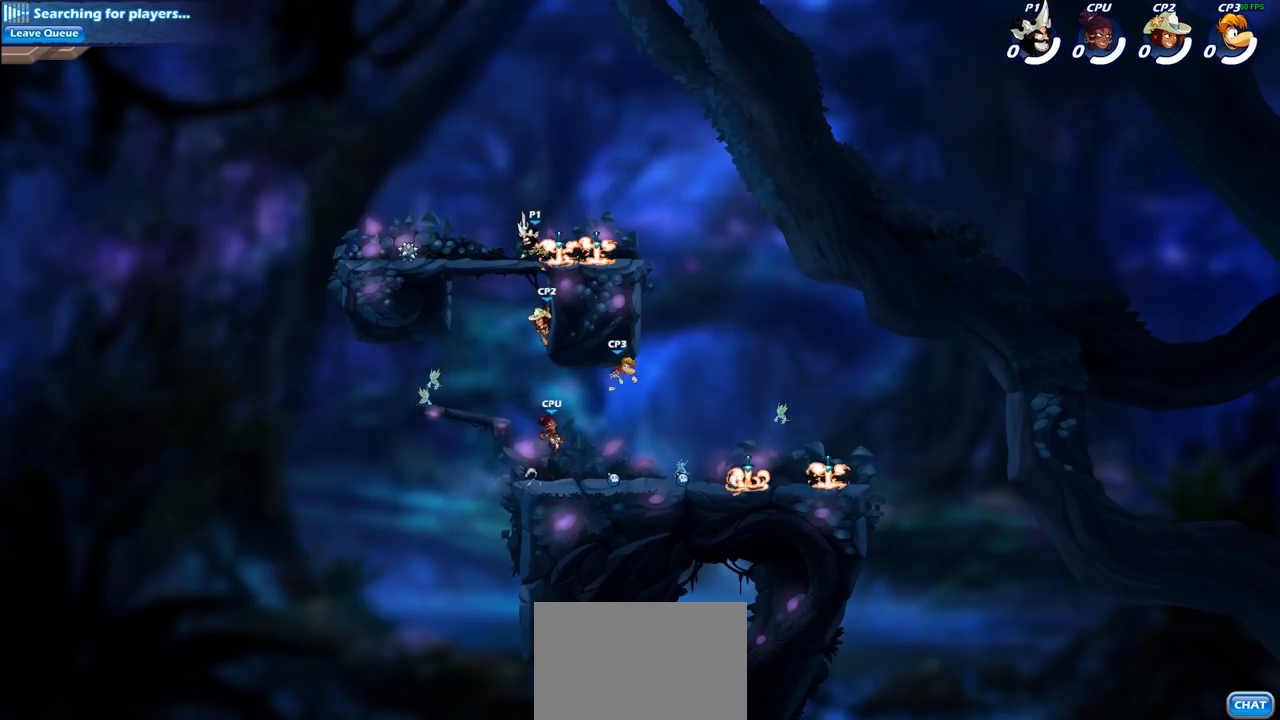
{"buttons": [], "left_stick": "down", "right_stick": "center", "events": [[200, "CROSS", "down"], [200, "left_stick", "up-right"], [333, "CROSS", "up"], [500, "left_stick", "down"]]}
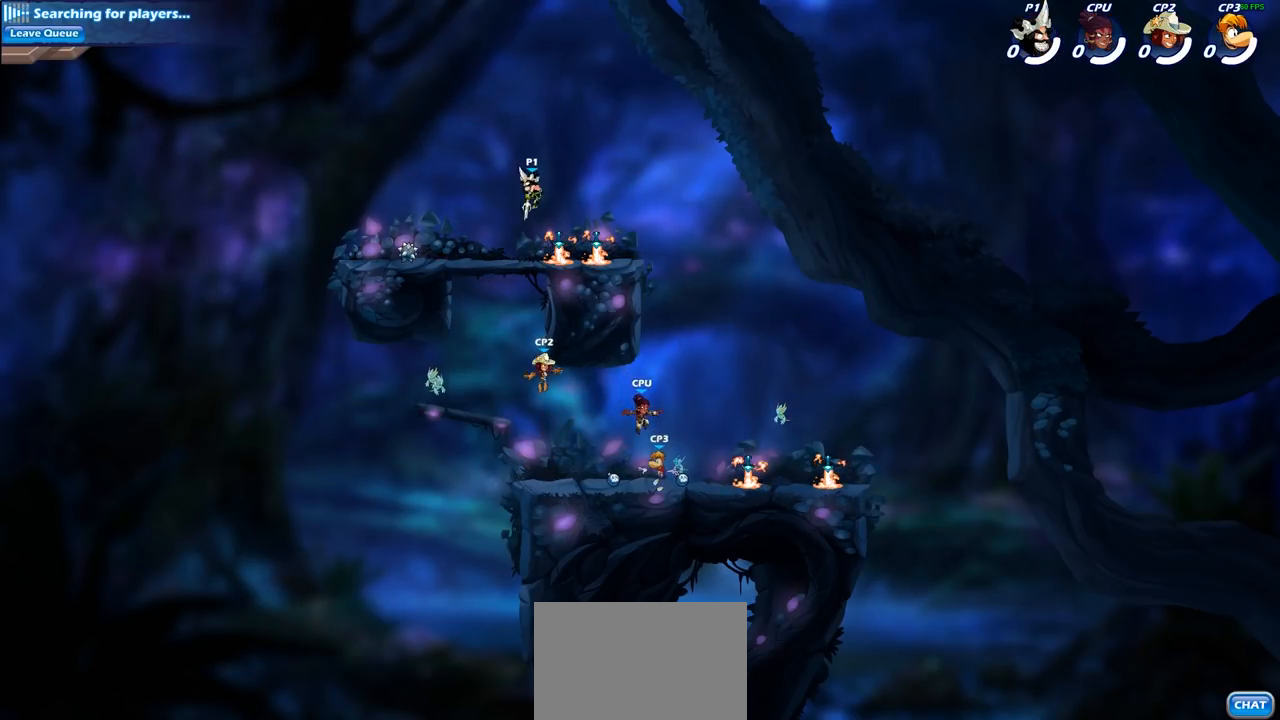
{"buttons": ["CIRCLE"], "left_stick": "down", "right_stick": "center", "events": [[33, "CIRCLE", "down"]]}
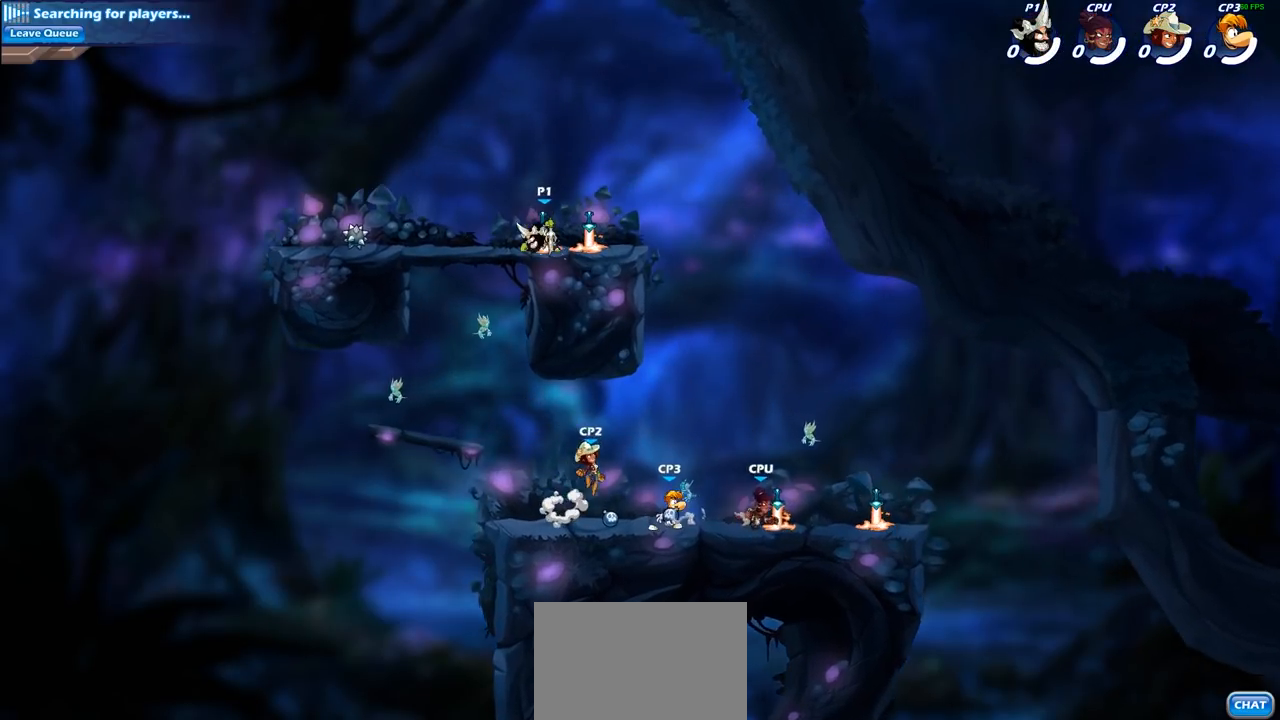
{"buttons": [], "left_stick": "right", "right_stick": "center", "events": [[50, "CIRCLE", "up"], [83, "left_stick", "center"], [233, "left_stick", "right"]]}
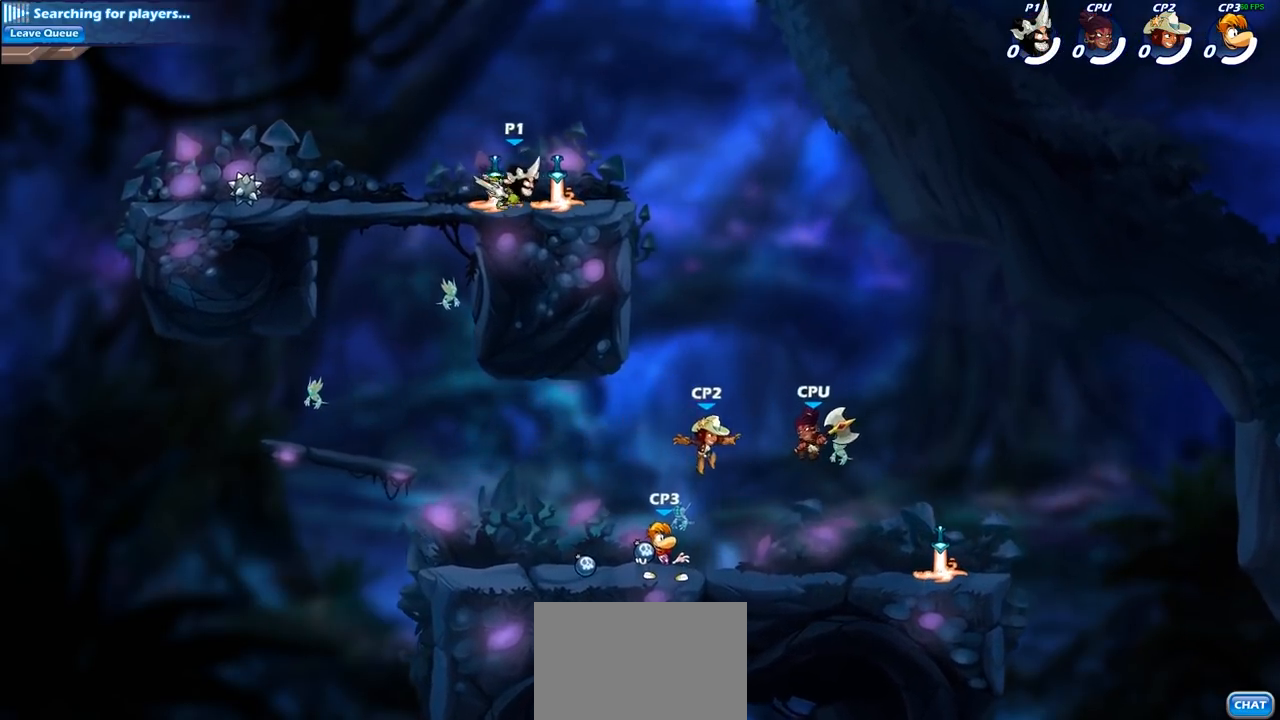
{"buttons": ["CIRCLE"], "left_stick": "down-left", "right_stick": "center", "events": [[83, "R2", "down"], [133, "left_stick", "down"], [183, "CIRCLE", "down"], [200, "left_stick", "down-left"], [267, "R2", "up"]]}
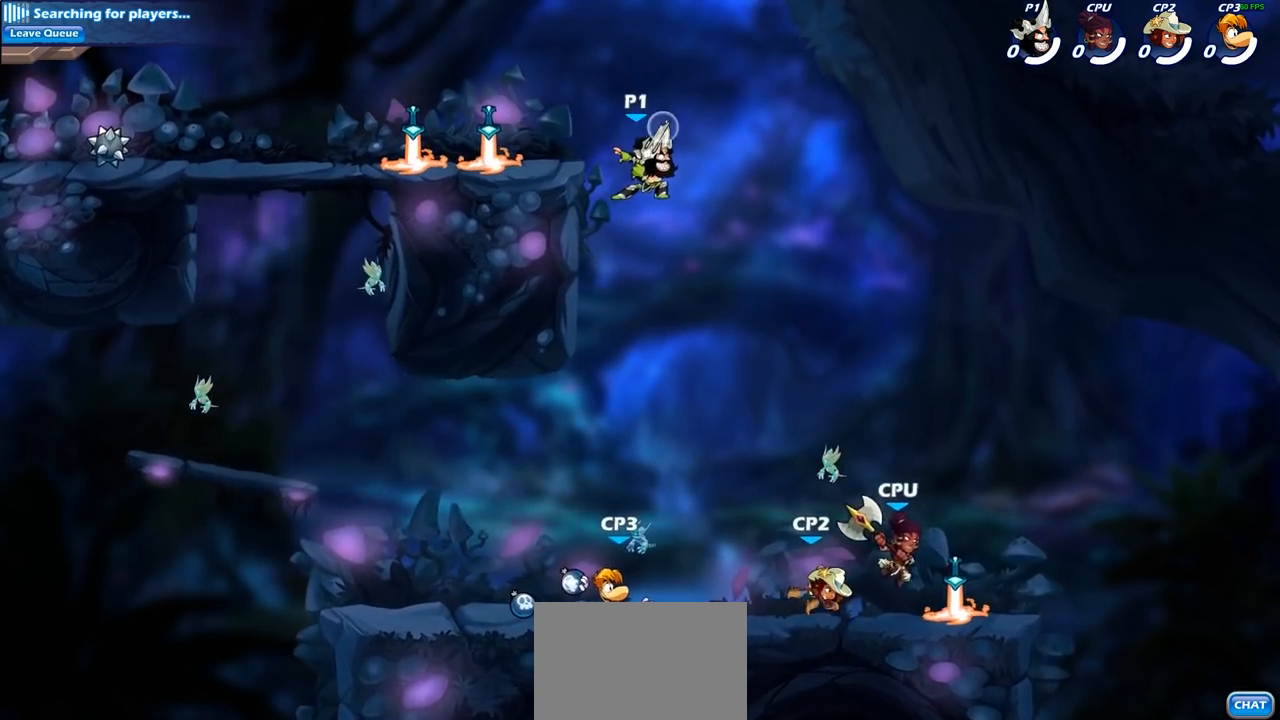
{"buttons": ["CIRCLE"], "left_stick": "down-left", "right_stick": "center", "events": []}
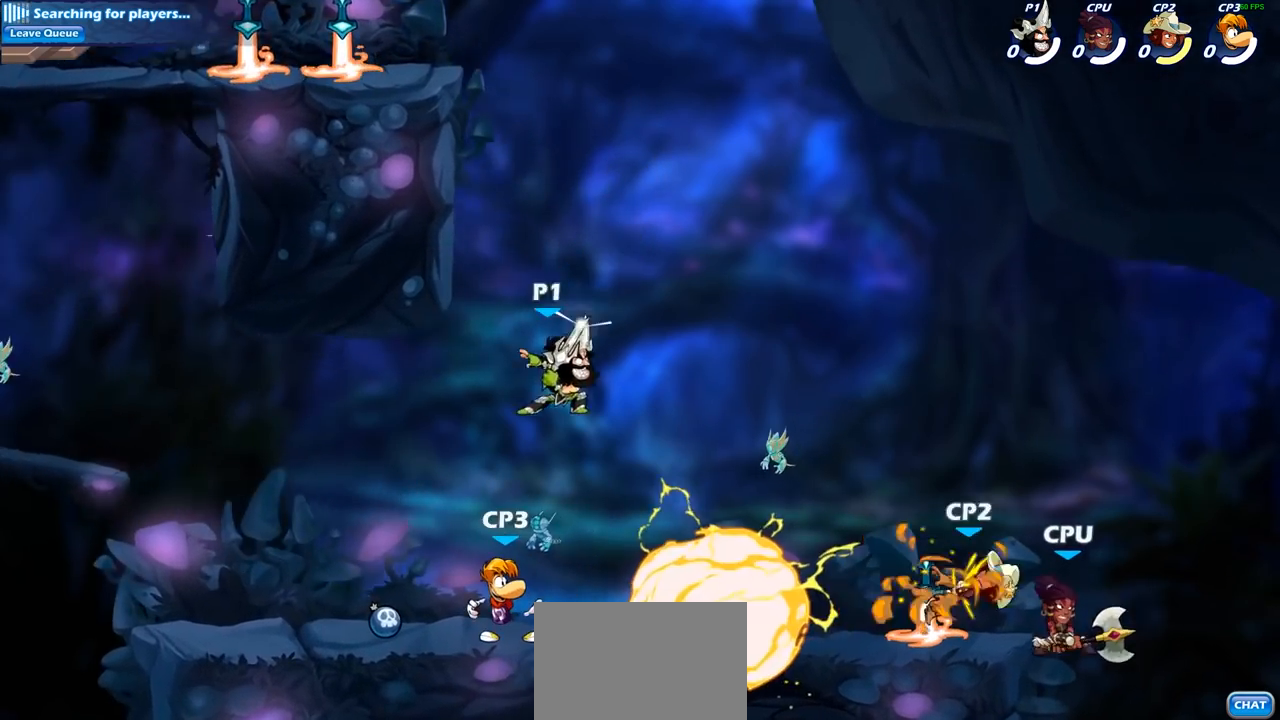
{"buttons": [], "left_stick": "center", "right_stick": "center", "events": [[217, "CIRCLE", "up"], [350, "left_stick", "center"]]}
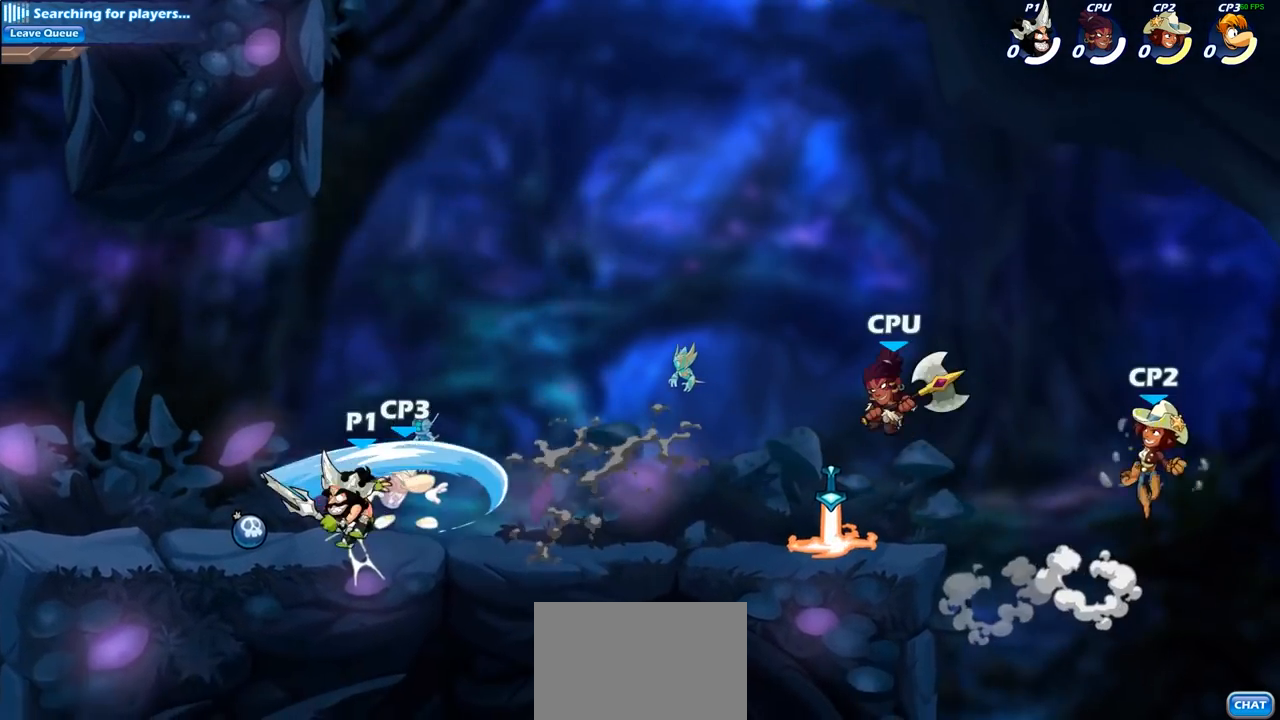
{"buttons": [], "left_stick": "center", "right_stick": "center", "events": []}
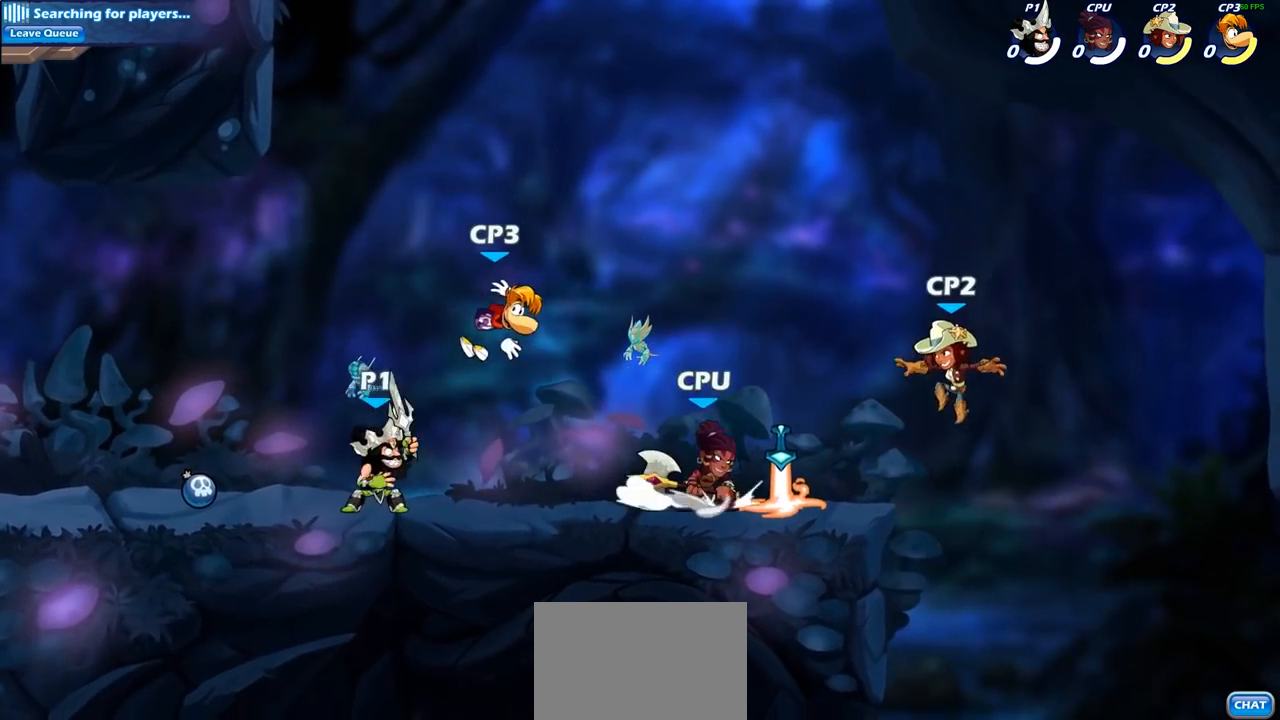
{"buttons": [], "left_stick": "right", "right_stick": "center", "events": [[50, "left_stick", "right"], [100, "R2", "down"], [167, "SQUARE", "down"], [250, "R2", "up"], [333, "SQUARE", "up"]]}
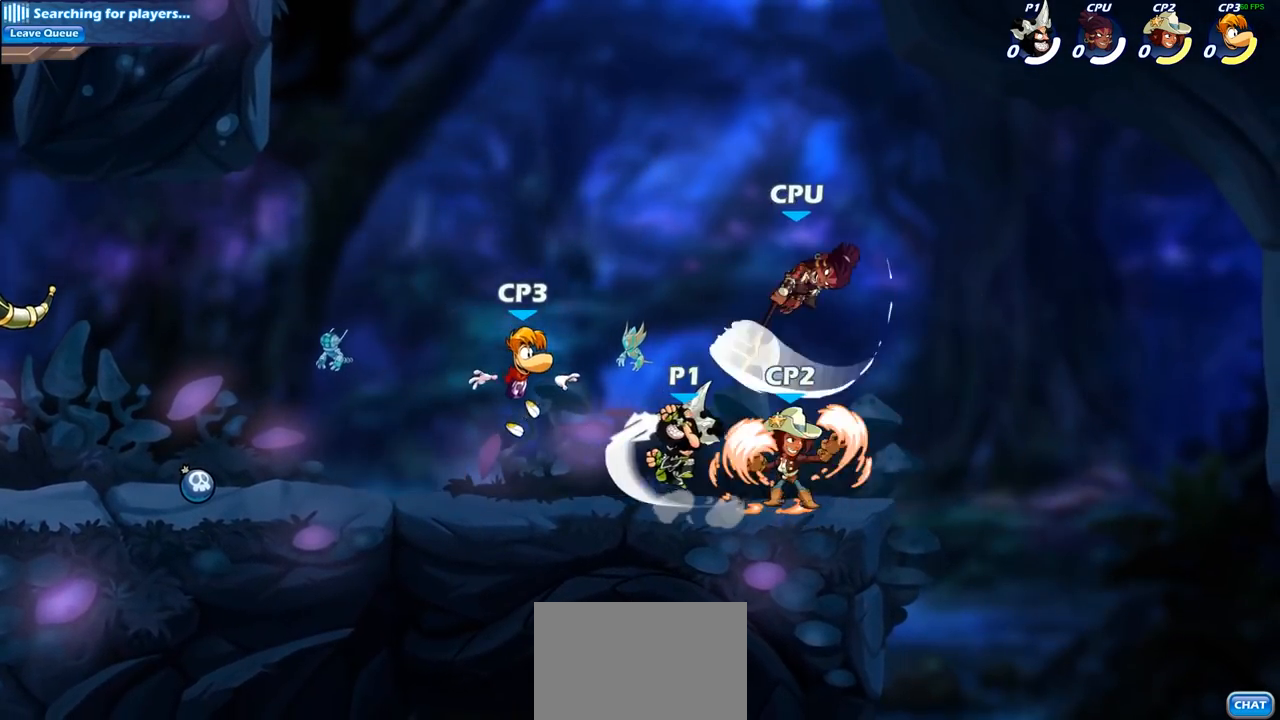
{"buttons": ["SQUARE"], "left_stick": "down", "right_stick": "center", "events": [[350, "CROSS", "down"], [350, "R2", "down"], [383, "left_stick", "down"], [400, "R2", "up"], [417, "SQUARE", "down"], [450, "CROSS", "up"]]}
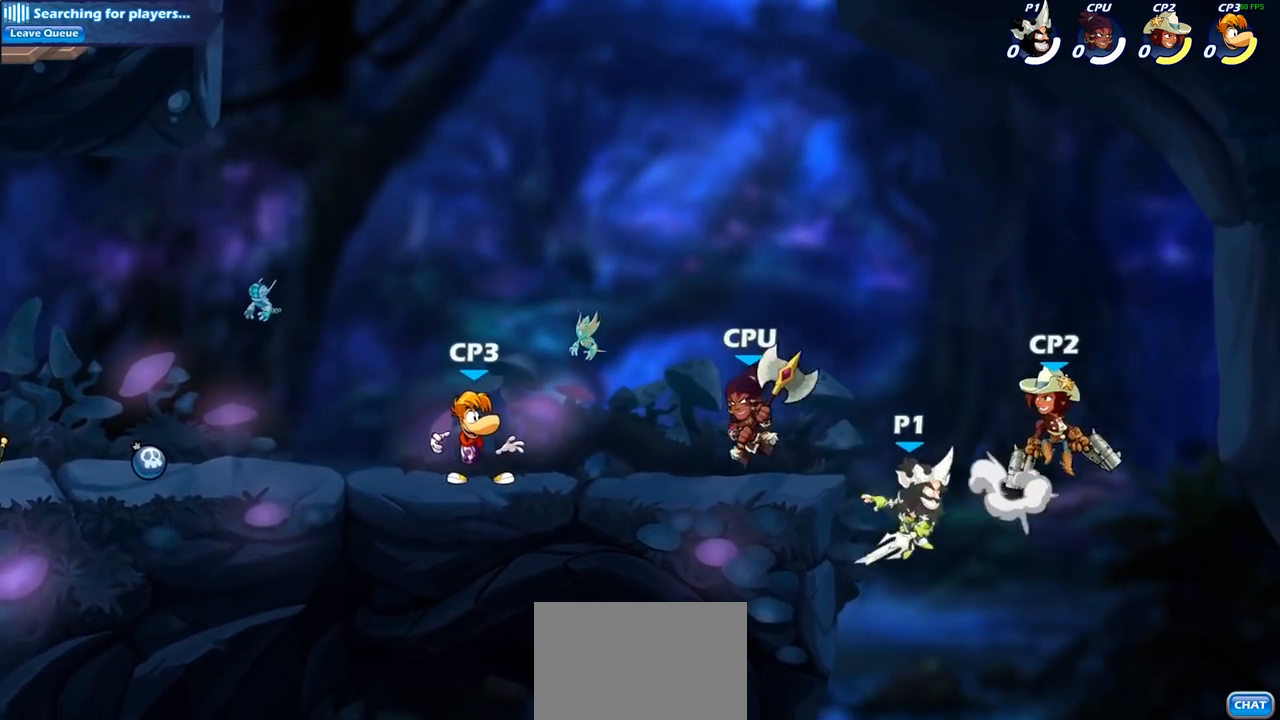
{"buttons": ["CROSS"], "left_stick": "up-left", "right_stick": "center", "events": [[33, "SQUARE", "up"], [117, "left_stick", "right"], [183, "left_stick", "up-left"], [500, "CROSS", "down"]]}
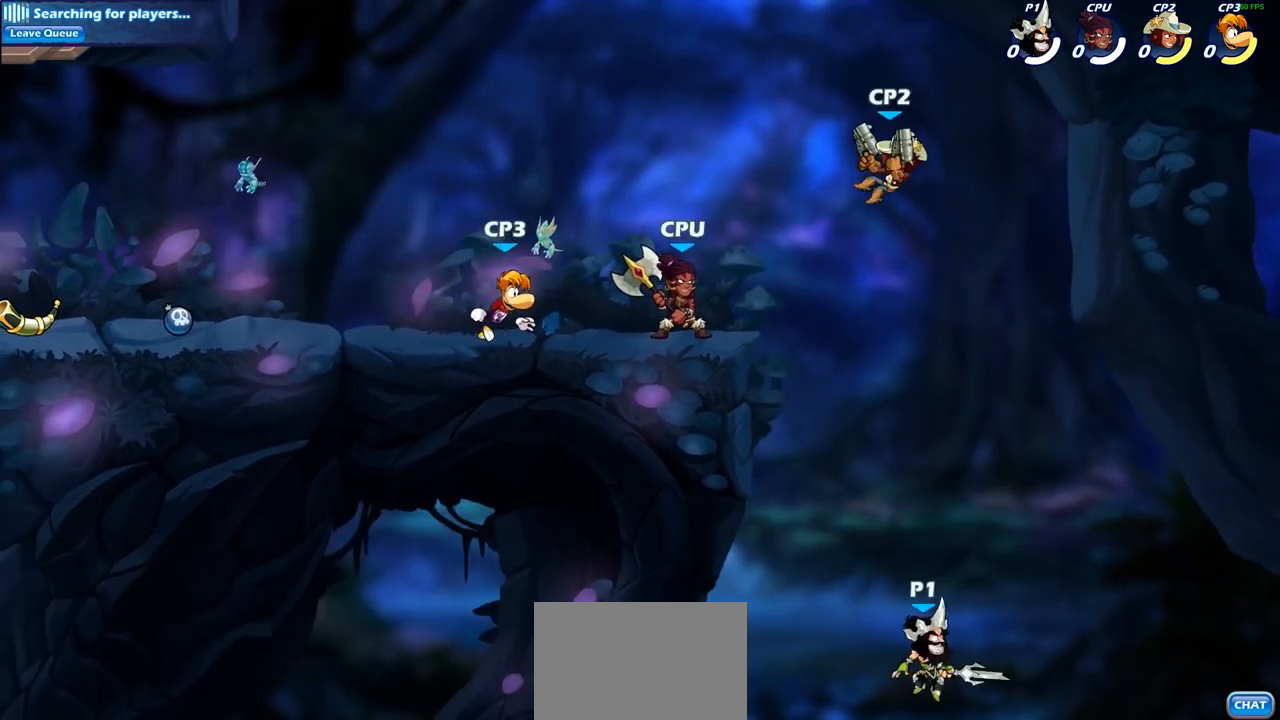
{"buttons": ["CIRCLE"], "left_stick": "up-left", "right_stick": "center", "events": [[133, "CROSS", "up"], [217, "CROSS", "down"], [283, "left_stick", "up-right"], [350, "CIRCLE", "down"], [367, "CROSS", "up"], [433, "left_stick", "up-left"]]}
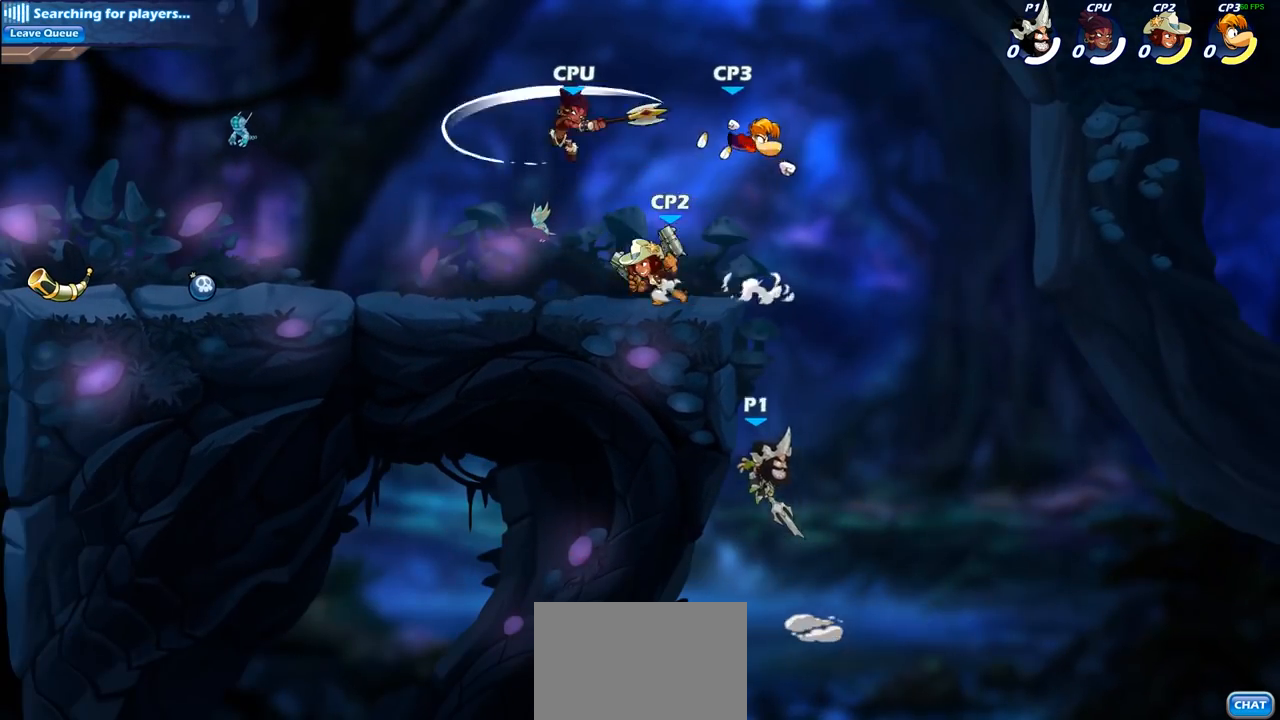
{"buttons": [], "left_stick": "left", "right_stick": "center", "events": [[17, "CIRCLE", "up"], [483, "left_stick", "left"]]}
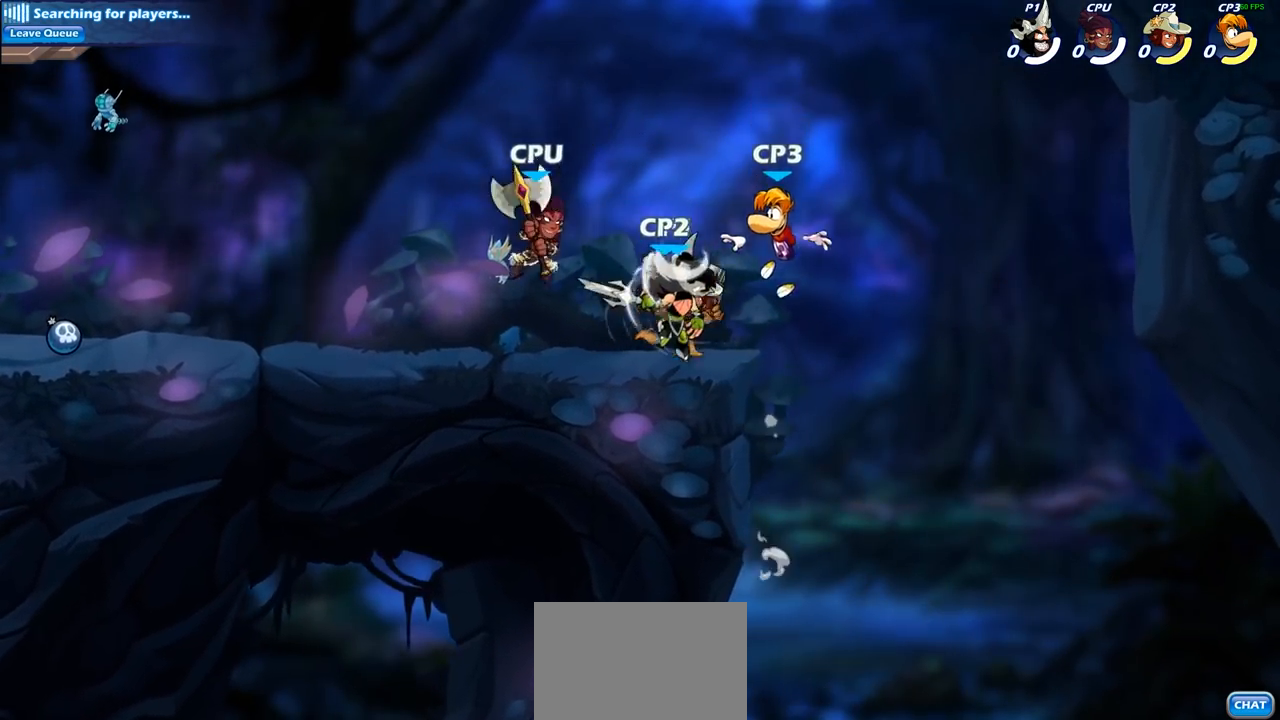
{"buttons": [], "left_stick": "center", "right_stick": "center", "events": [[267, "left_stick", "up-right"], [350, "SQUARE", "down"], [383, "left_stick", "center"], [450, "SQUARE", "up"]]}
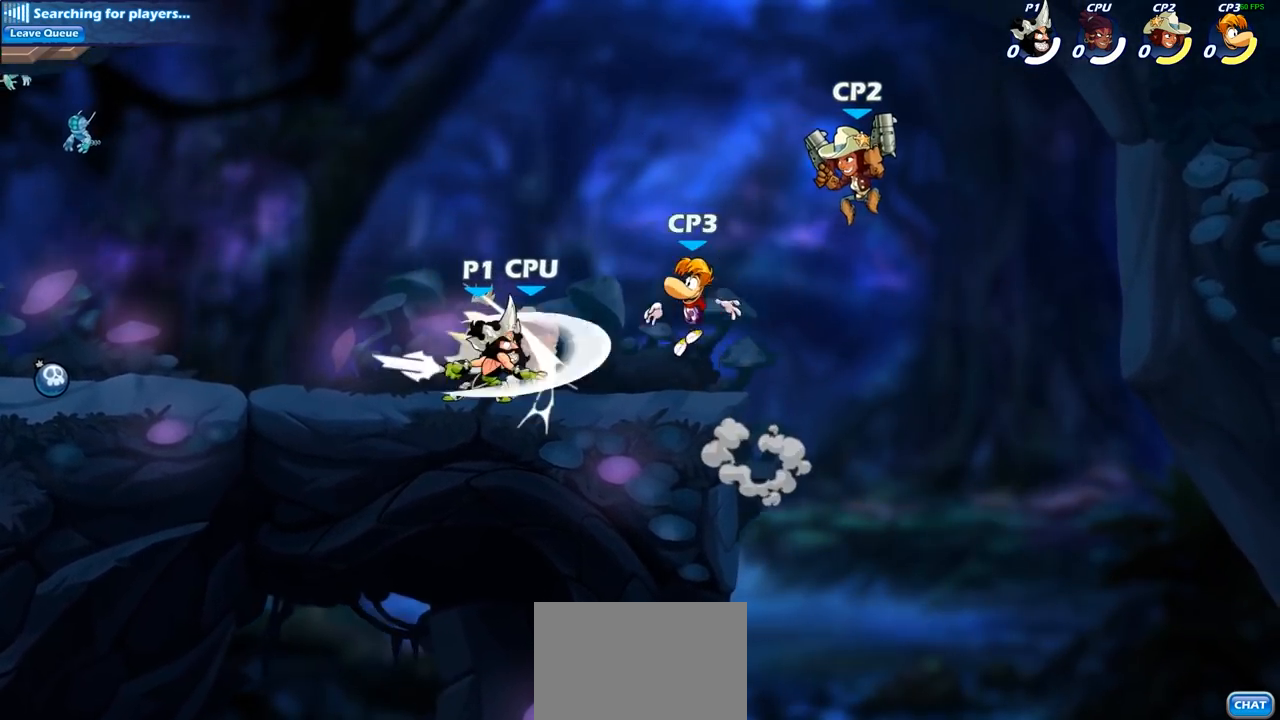
{"buttons": ["SQUARE"], "left_stick": "center", "right_stick": "center", "events": [[33, "SQUARE", "down"], [133, "SQUARE", "up"], [217, "SQUARE", "down"], [317, "SQUARE", "up"], [400, "SQUARE", "down"]]}
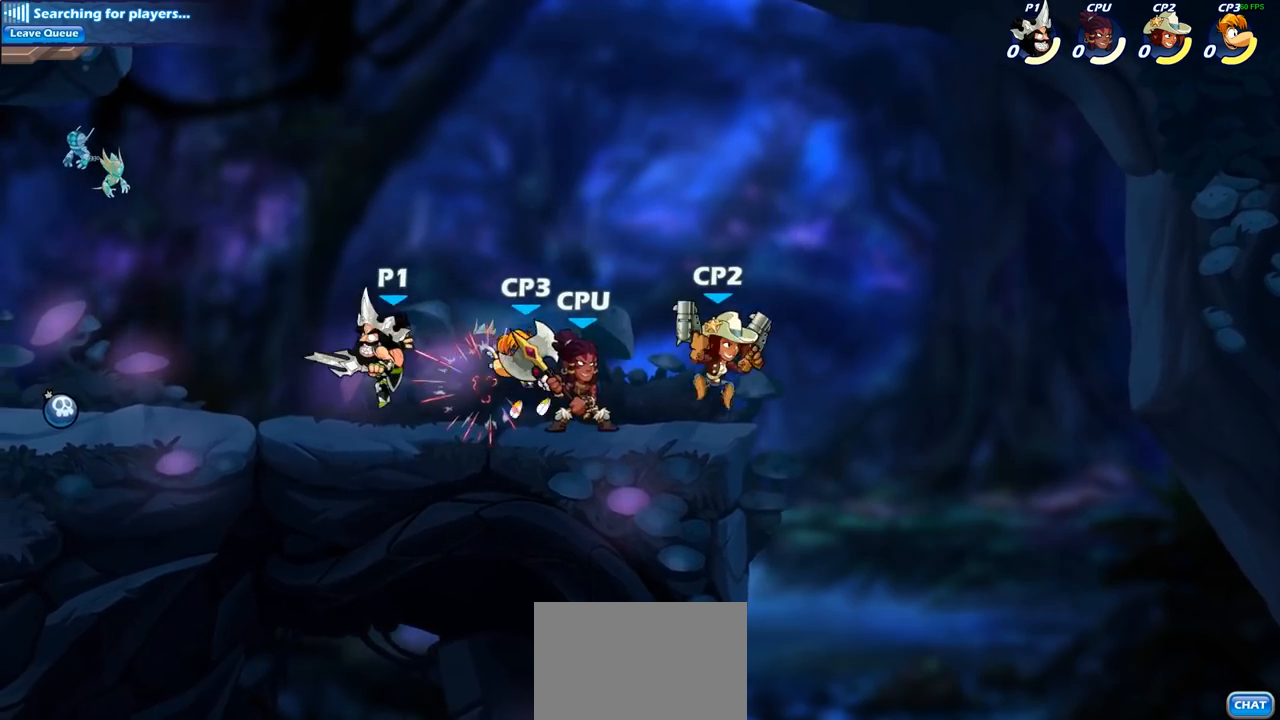
{"buttons": ["SQUARE", "R2"], "left_stick": "right", "right_stick": "center", "events": [[17, "SQUARE", "up"], [233, "left_stick", "right"], [383, "R2", "down"], [467, "SQUARE", "down"]]}
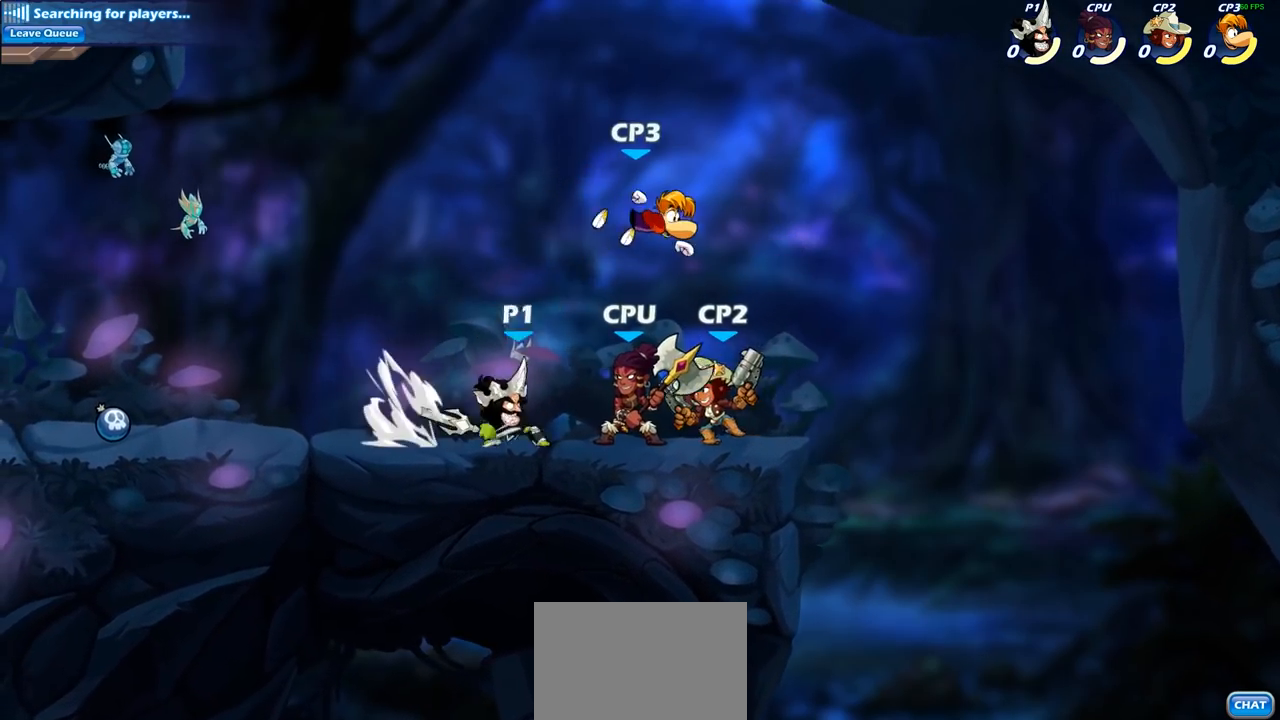
{"buttons": [], "left_stick": "right", "right_stick": "center", "events": [[17, "R2", "up"], [100, "SQUARE", "up"]]}
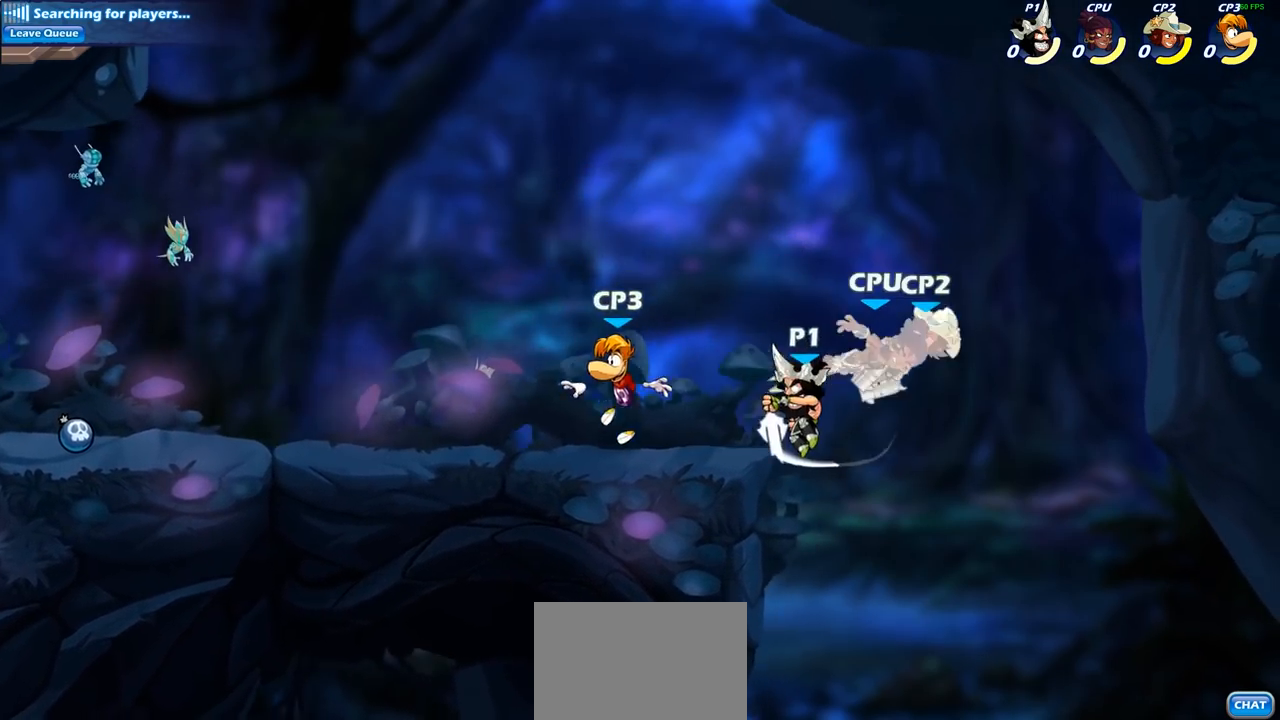
{"buttons": [], "left_stick": "right", "right_stick": "center", "events": [[100, "CROSS", "down"], [150, "left_stick", "down"], [200, "SQUARE", "down"], [233, "CROSS", "up"], [250, "right_stick", "down-left"], [300, "left_stick", "right"], [300, "right_stick", "center"], [317, "SQUARE", "up"]]}
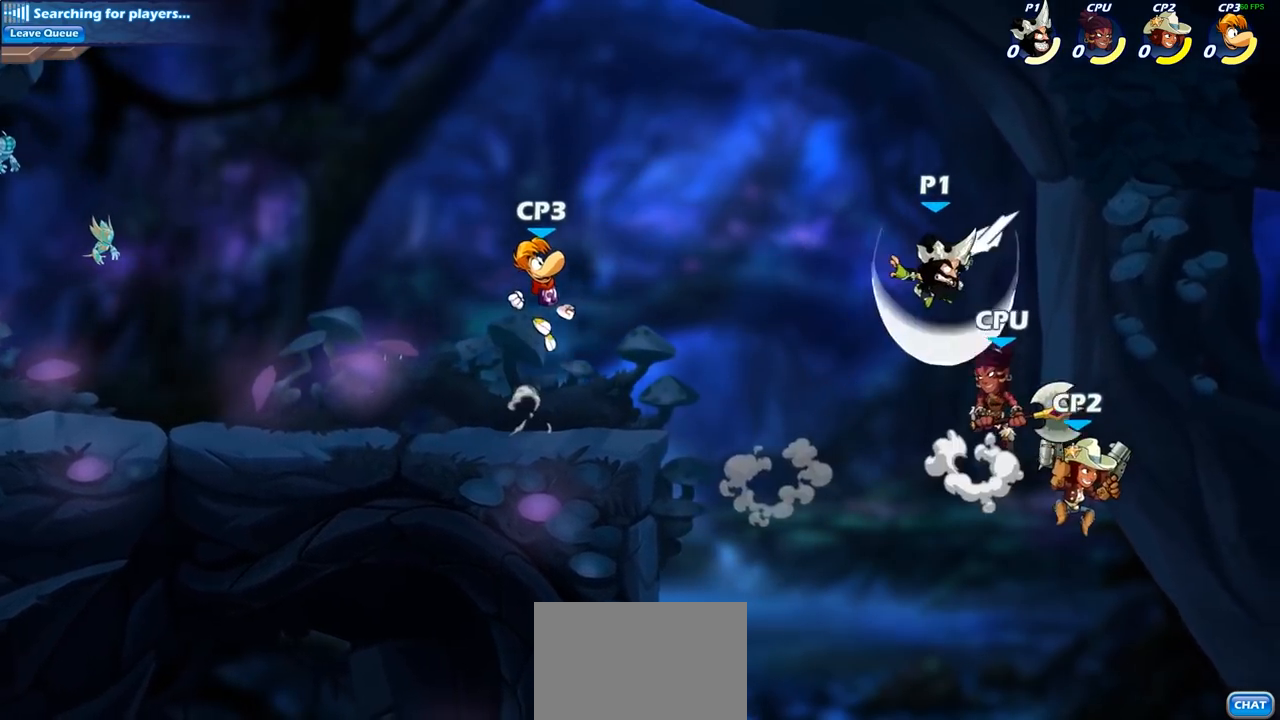
{"buttons": ["CROSS"], "left_stick": "up-left", "right_stick": "center", "events": [[233, "left_stick", "left"], [350, "left_stick", "down-left"], [500, "CROSS", "down"], [500, "left_stick", "up-left"]]}
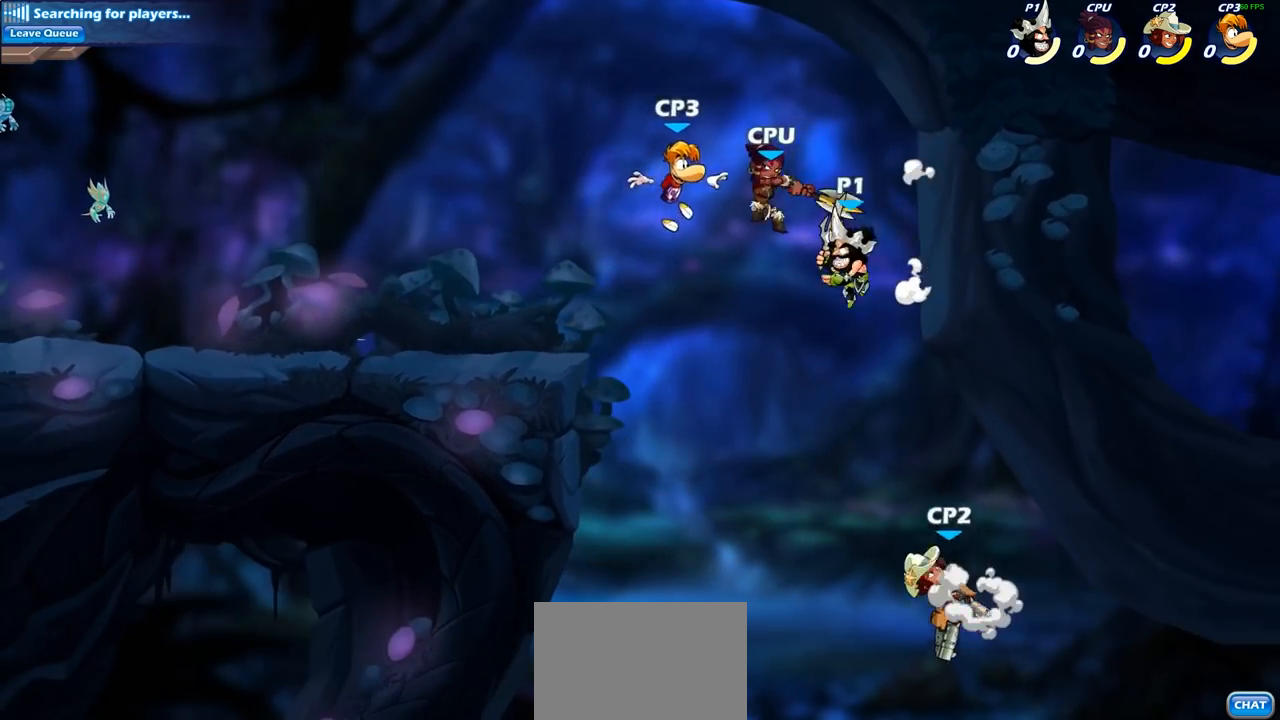
{"buttons": [], "left_stick": "up-left", "right_stick": "center", "events": [[83, "SQUARE", "down"], [150, "right_stick", "down-left"], [167, "CROSS", "up"], [183, "SQUARE", "up"], [200, "right_stick", "center"]]}
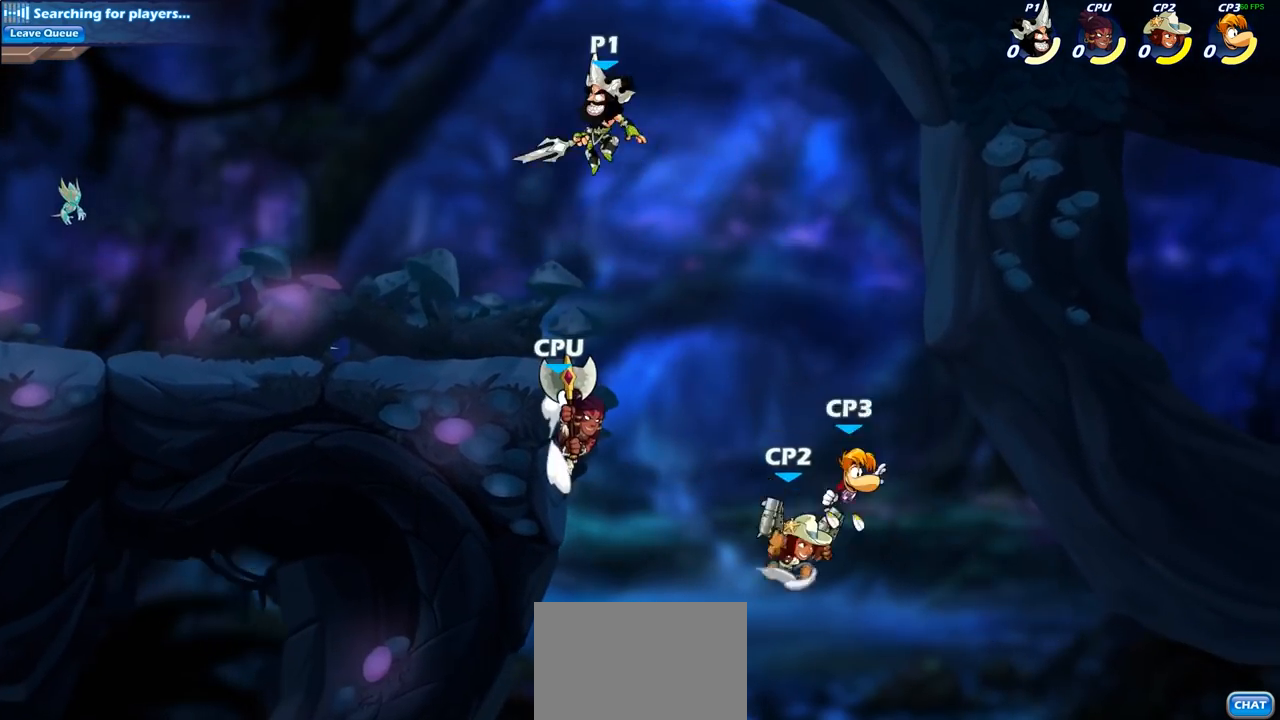
{"buttons": [], "left_stick": "right", "right_stick": "center", "events": [[217, "left_stick", "right"], [283, "SQUARE", "down"], [433, "SQUARE", "up"]]}